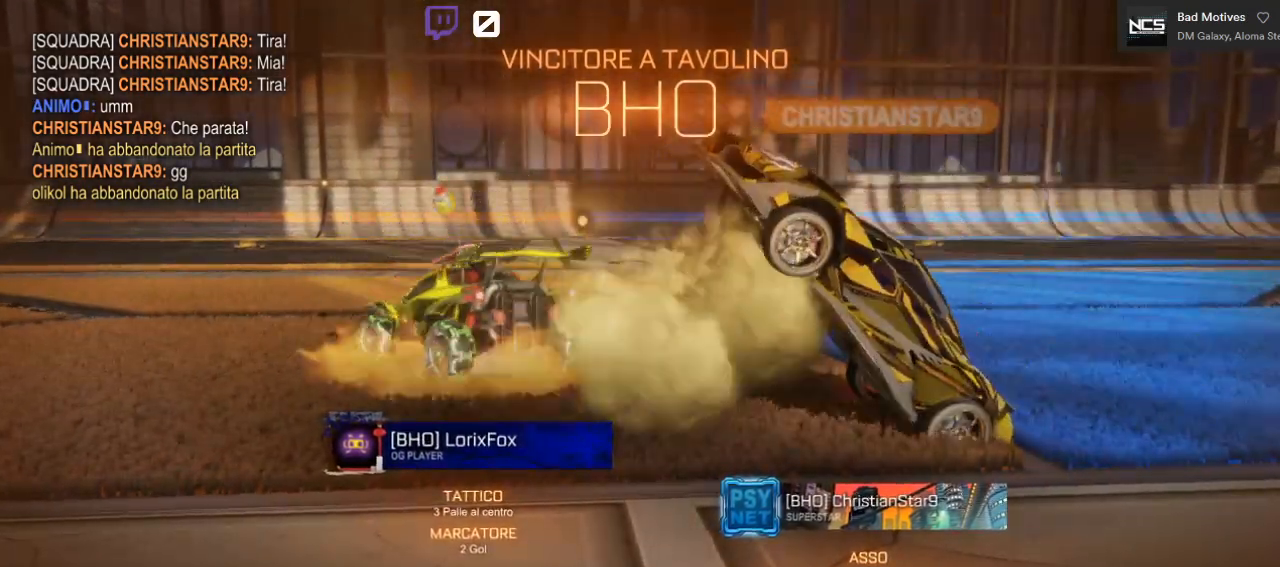
Gameplay with a controller (Xbox layout); each line is a JSON object with the inputs held at the frame after it. "events" lists button and stick changes between this image and that frame as [ms after this image, input, new state], when the widget could be followed in between.
{"buttons": ["B", "L1"], "left_stick": "down-left", "right_stick": "center", "events": [[33, "B", "down"], [483, "A", "up"]]}
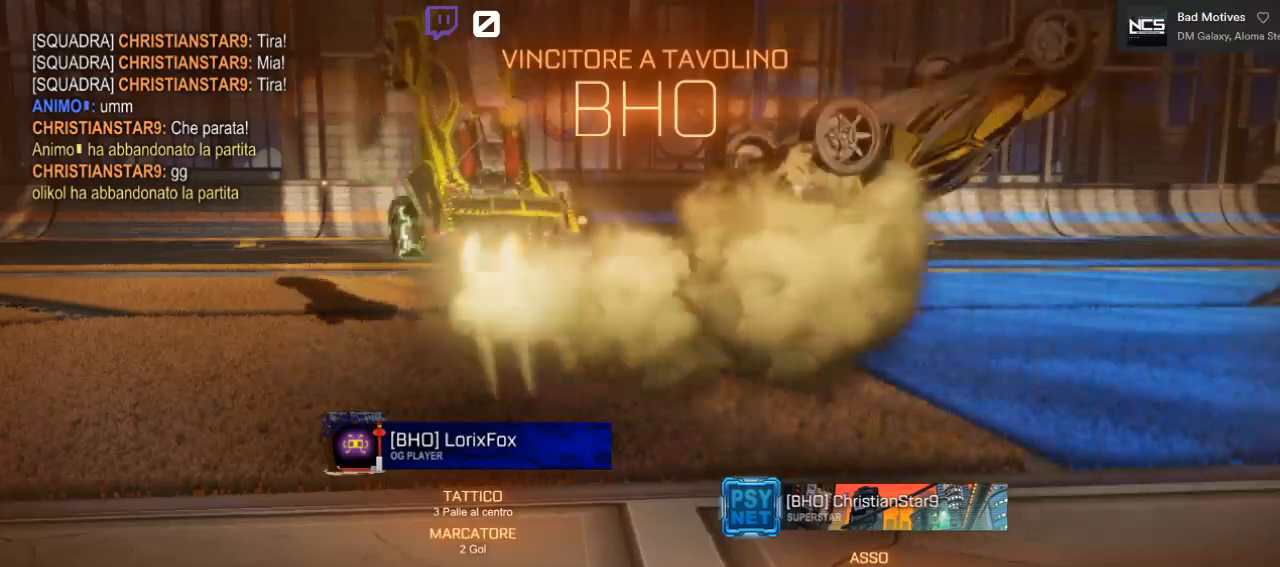
{"buttons": ["L1"], "left_stick": "down", "right_stick": "center", "events": [[83, "B", "up"], [450, "left_stick", "down"]]}
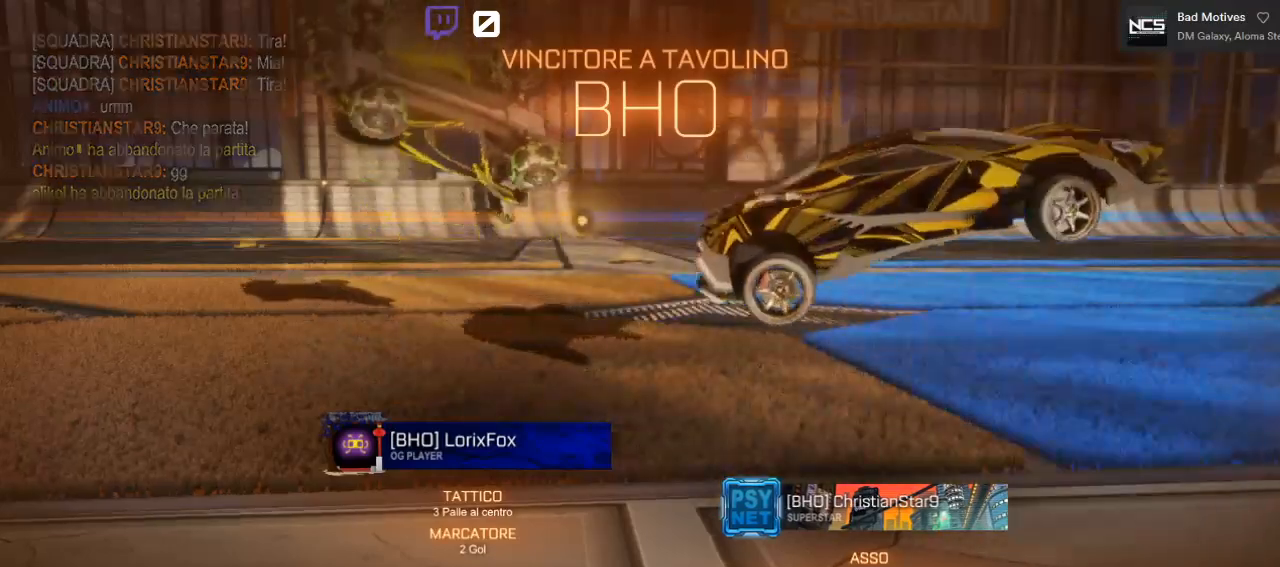
{"buttons": ["A", "B", "L1"], "left_stick": "down-right", "right_stick": "center", "events": [[67, "B", "down"], [117, "A", "down"], [183, "left_stick", "down-right"]]}
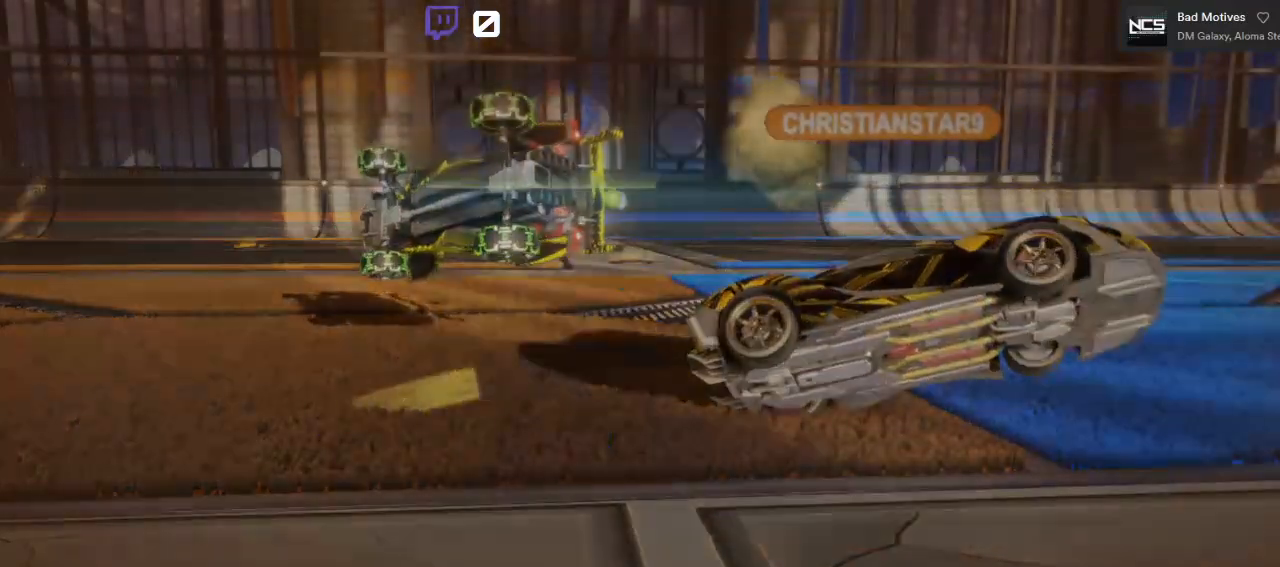
{"buttons": [], "left_stick": "center", "right_stick": "center", "events": [[167, "left_stick", "right"], [217, "A", "up"], [283, "B", "up"], [283, "L1", "up"], [383, "left_stick", "center"], [417, "A", "down"], [500, "A", "up"]]}
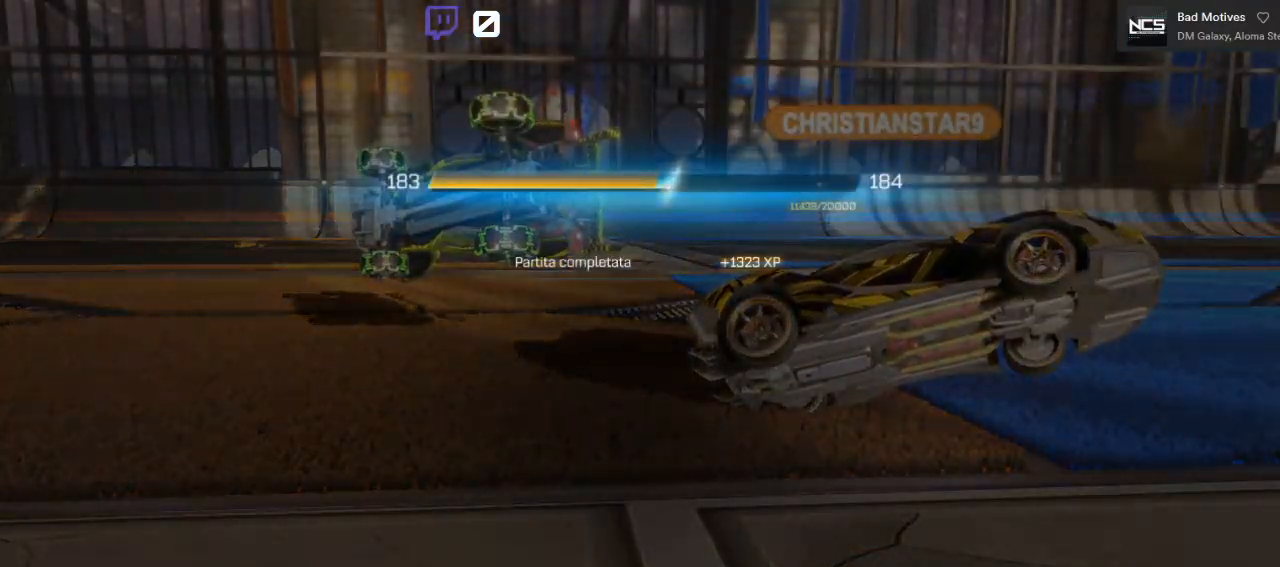
{"buttons": [], "left_stick": "center", "right_stick": "center", "events": []}
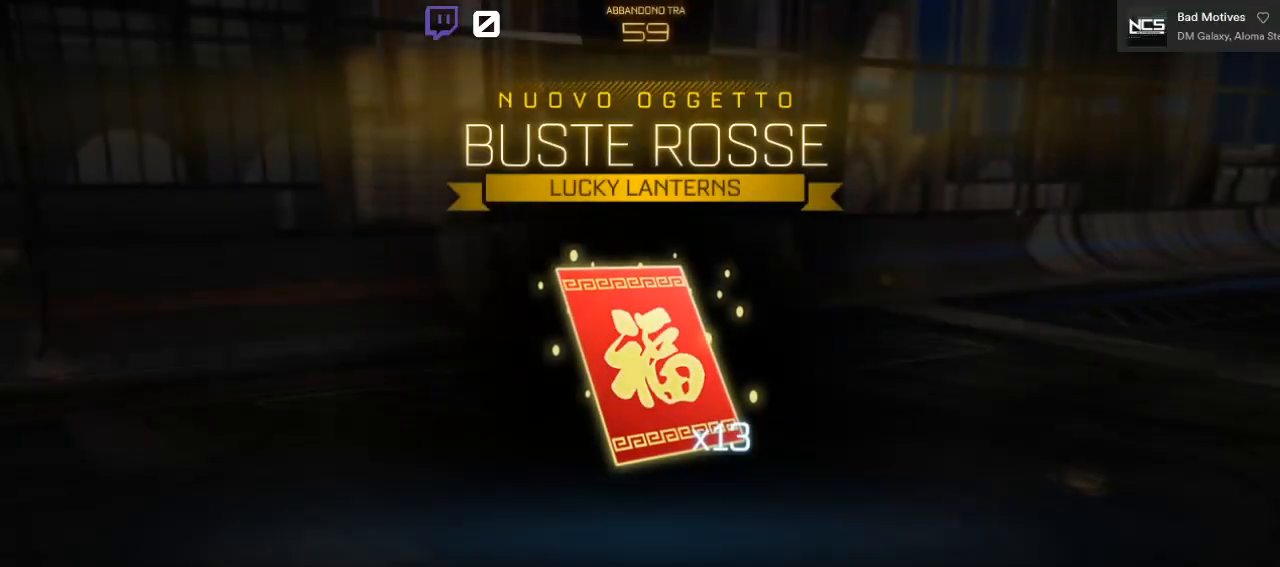
{"buttons": [], "left_stick": "center", "right_stick": "center", "events": []}
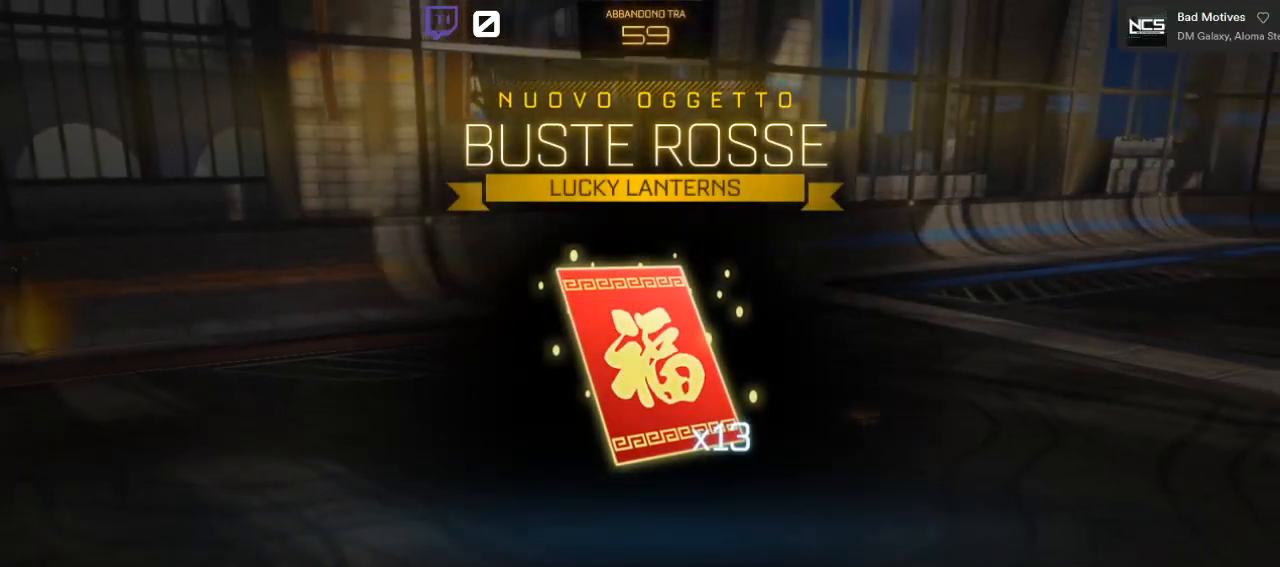
{"buttons": [], "left_stick": "center", "right_stick": "center", "events": []}
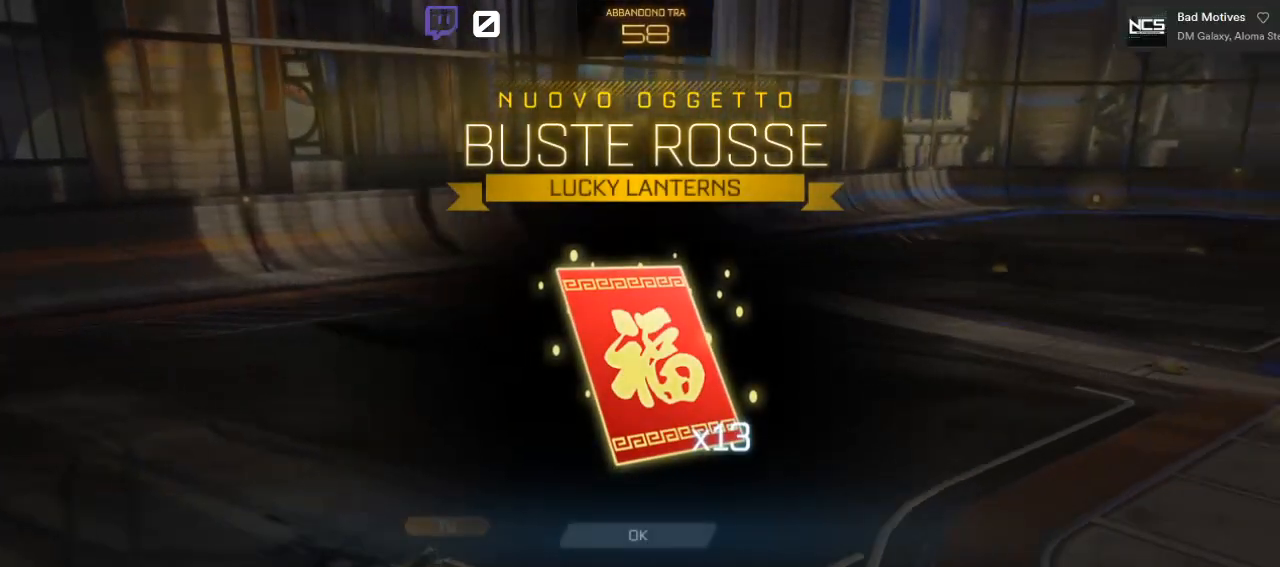
{"buttons": ["A"], "left_stick": "center", "right_stick": "center", "events": [[433, "A", "down"]]}
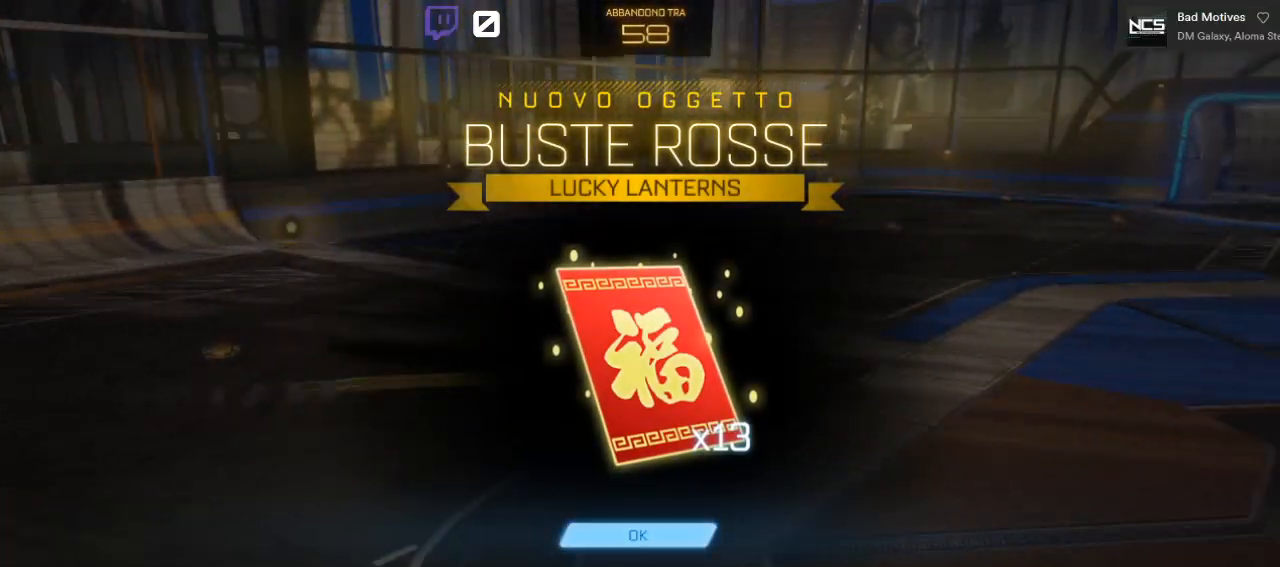
{"buttons": [], "left_stick": "center", "right_stick": "center", "events": [[217, "A", "up"]]}
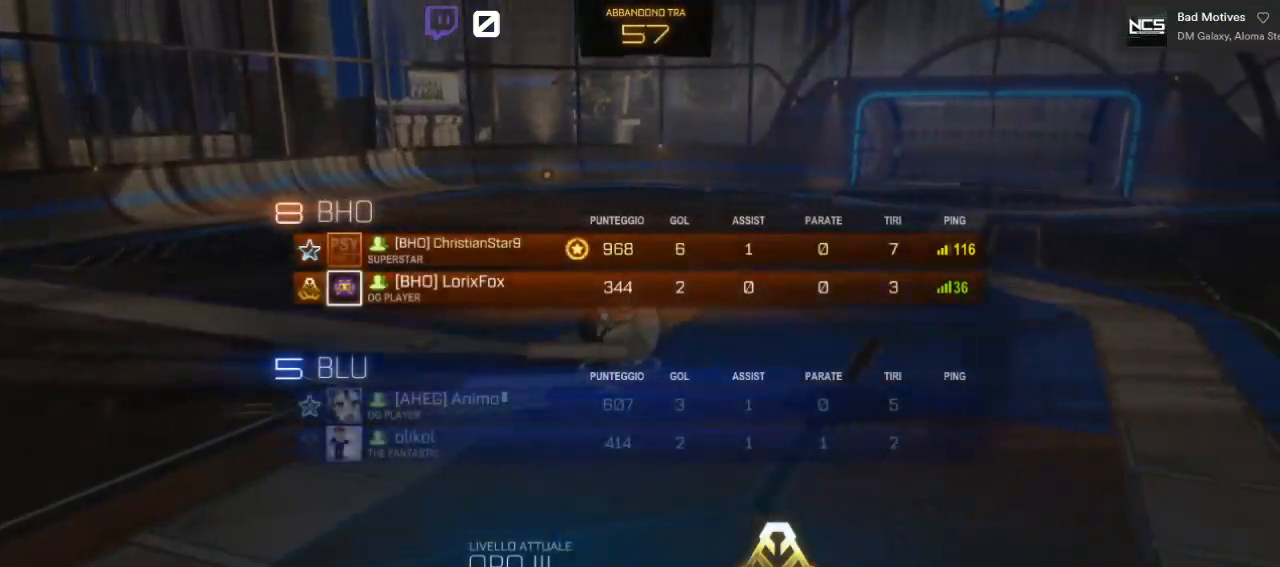
{"buttons": [], "left_stick": "center", "right_stick": "center", "events": []}
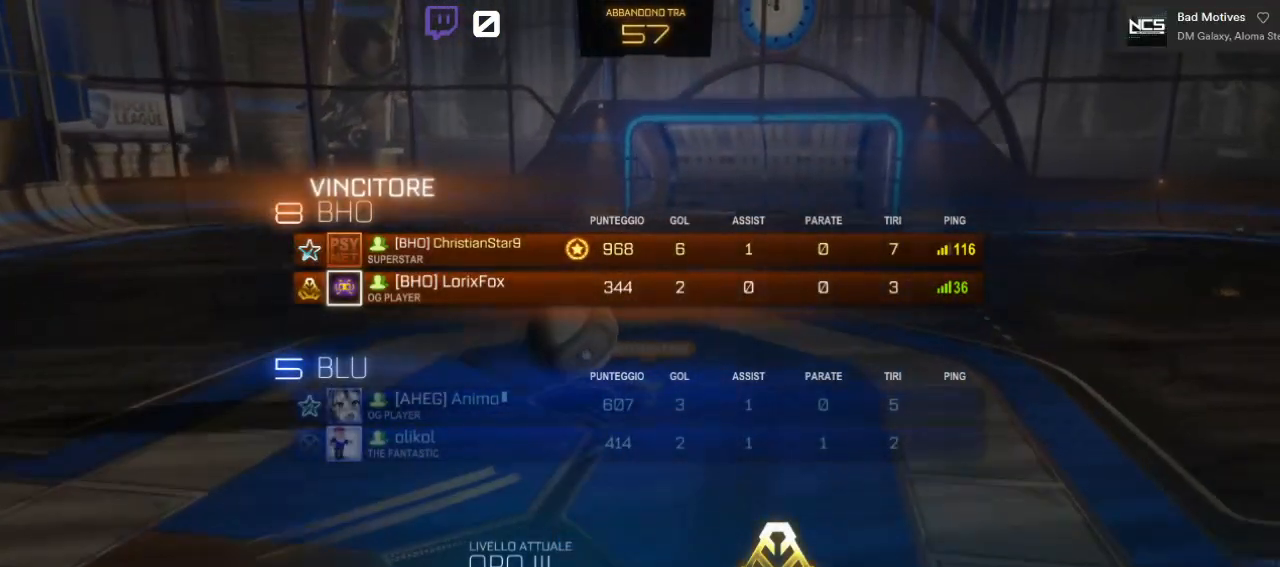
{"buttons": [], "left_stick": "center", "right_stick": "center", "events": []}
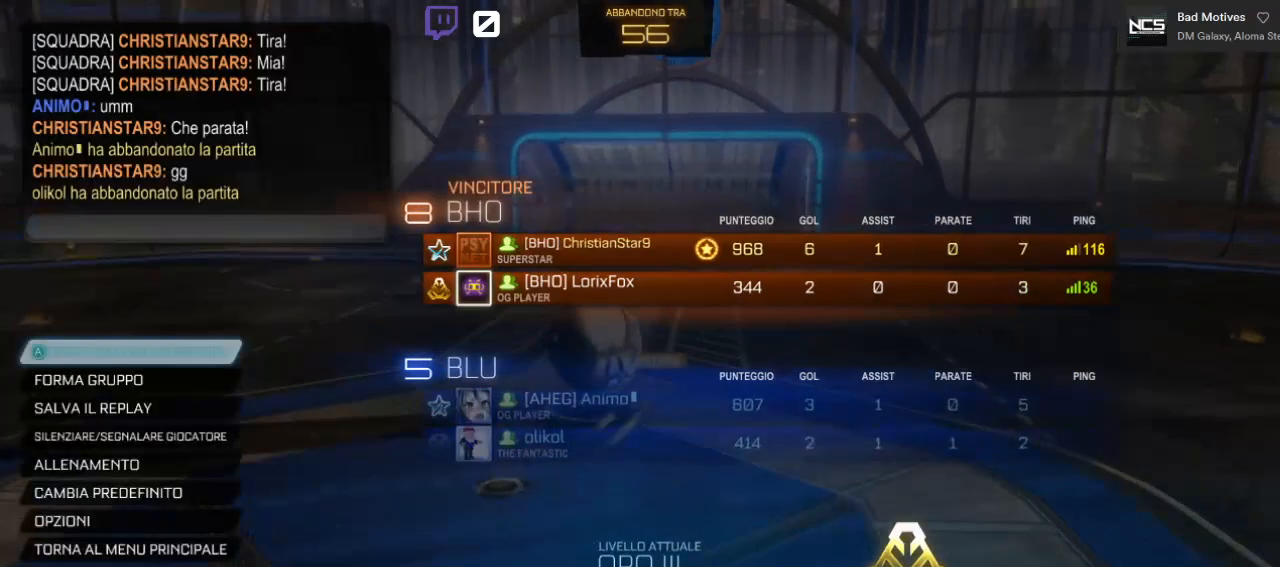
{"buttons": [], "left_stick": "center", "right_stick": "center", "events": []}
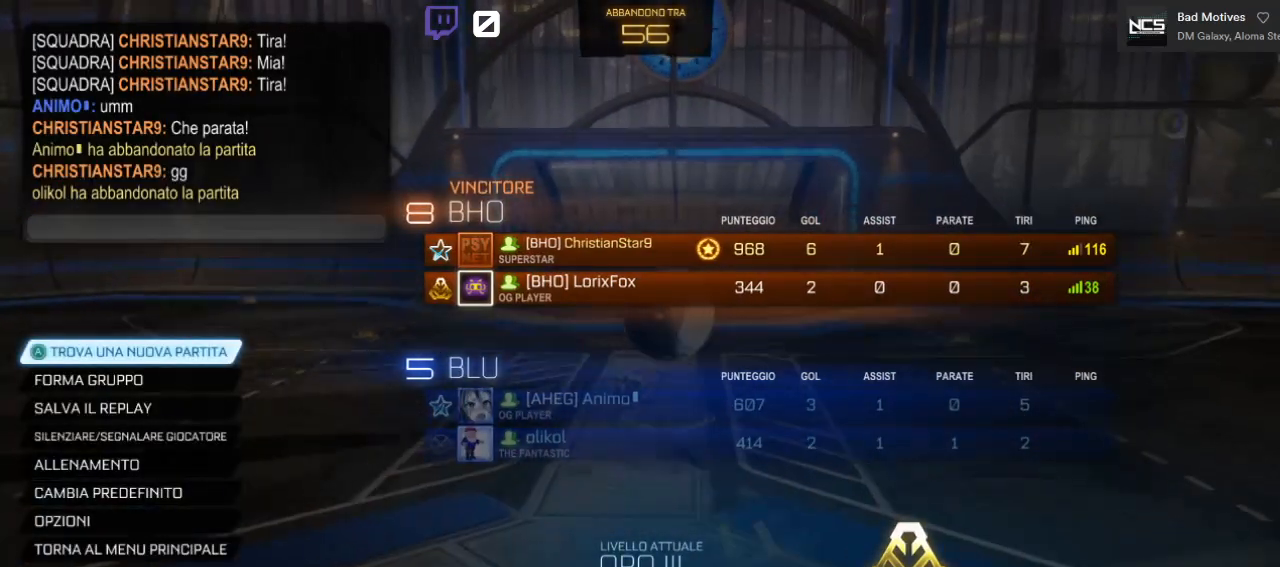
{"buttons": [], "left_stick": "center", "right_stick": "center", "events": []}
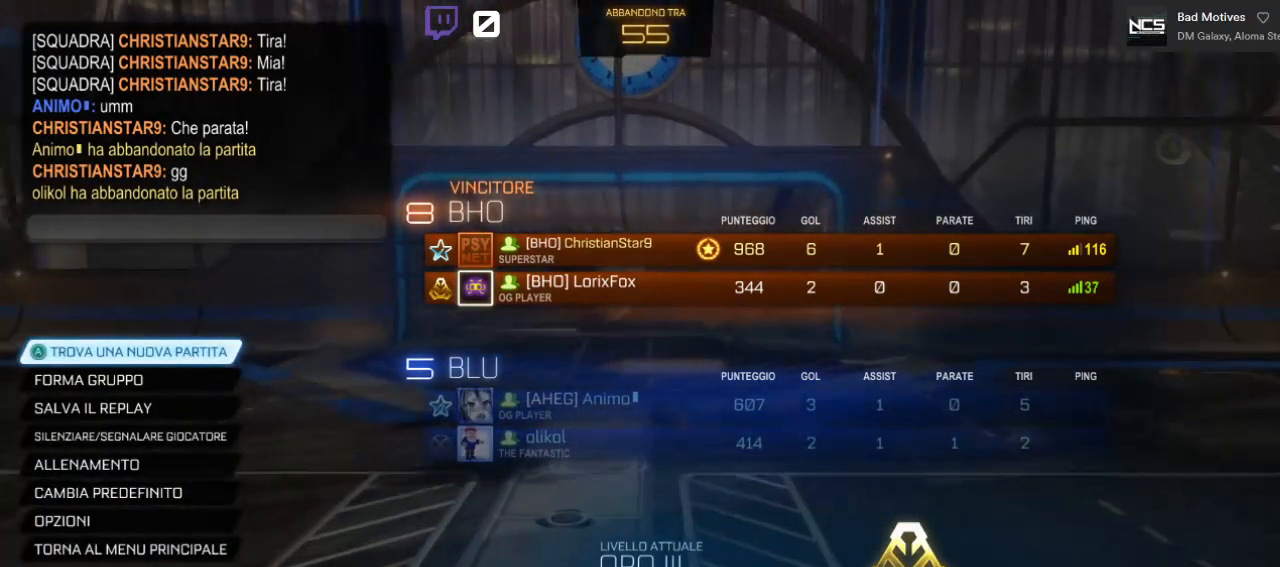
{"buttons": [], "left_stick": "center", "right_stick": "center", "events": []}
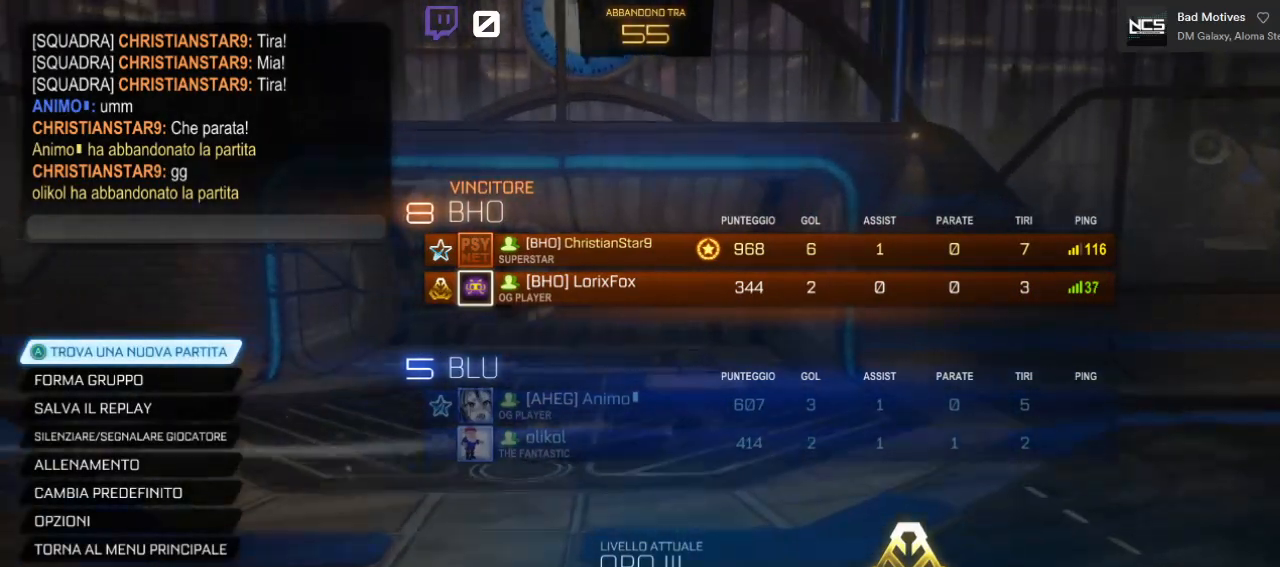
{"buttons": [], "left_stick": "center", "right_stick": "center", "events": []}
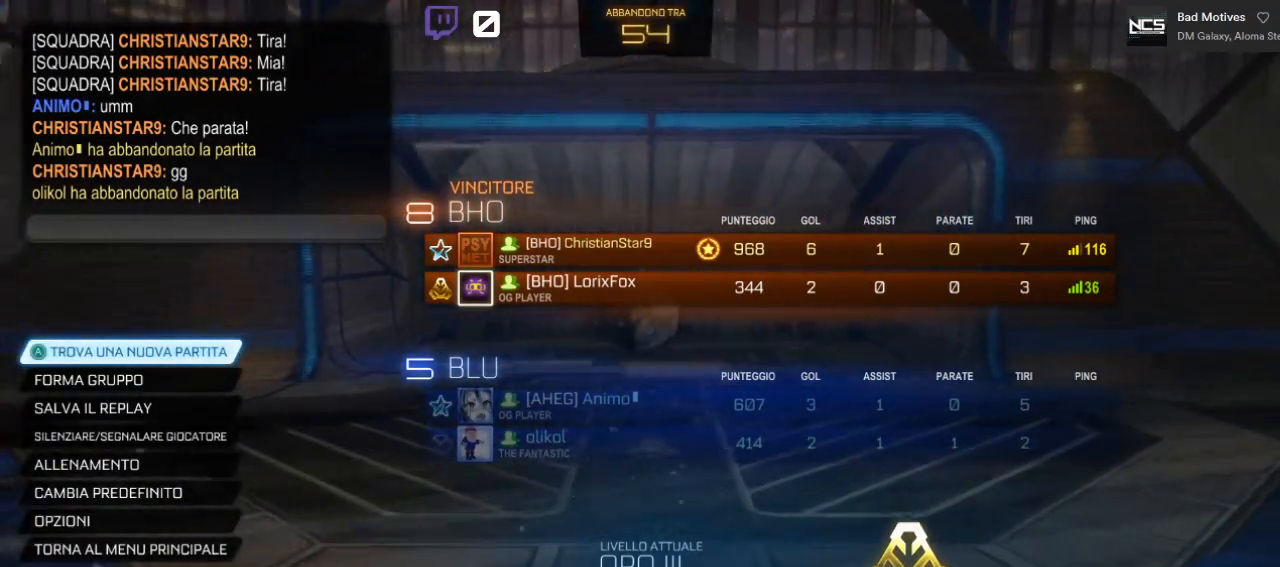
{"buttons": [], "left_stick": "center", "right_stick": "center", "events": []}
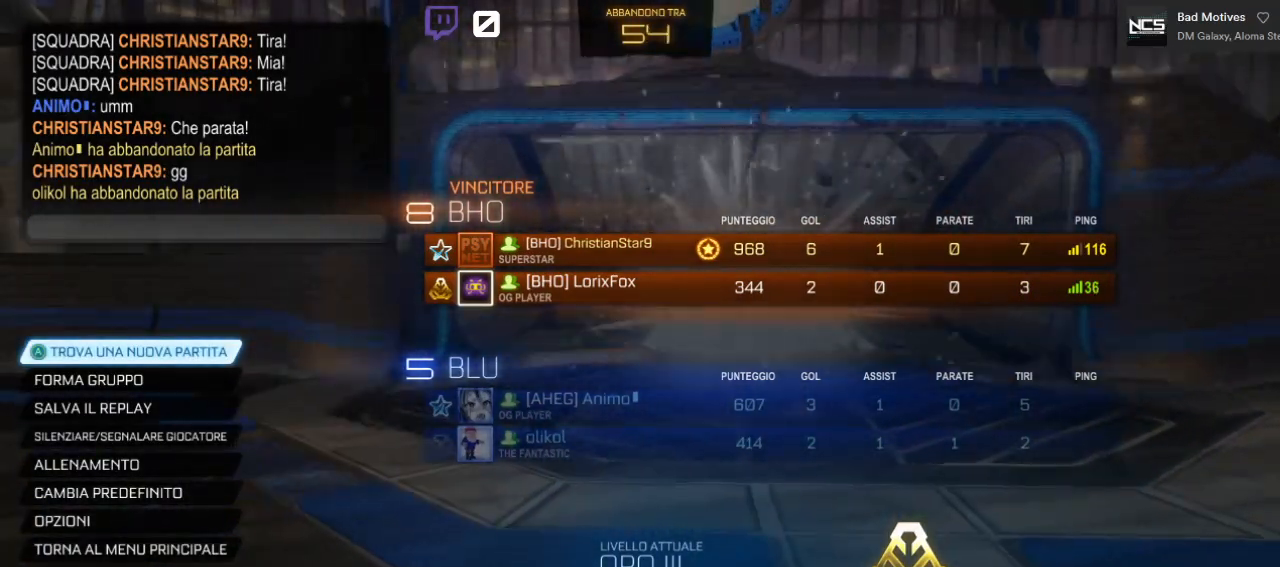
{"buttons": [], "left_stick": "center", "right_stick": "center", "events": []}
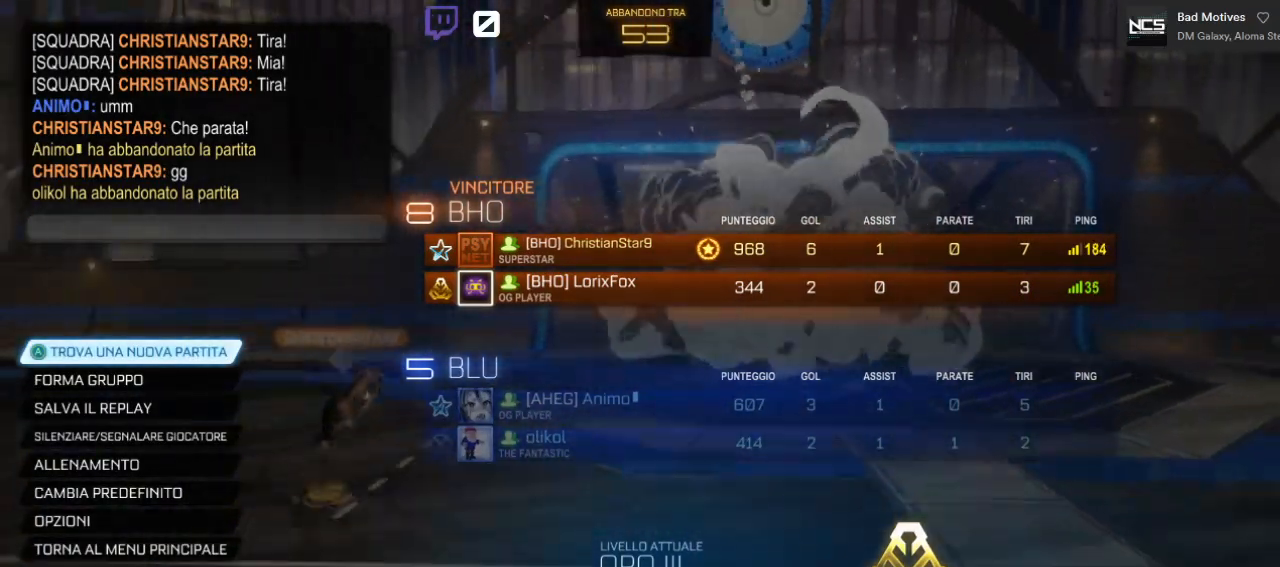
{"buttons": [], "left_stick": "center", "right_stick": "center", "events": [[317, "A", "down"], [417, "A", "up"]]}
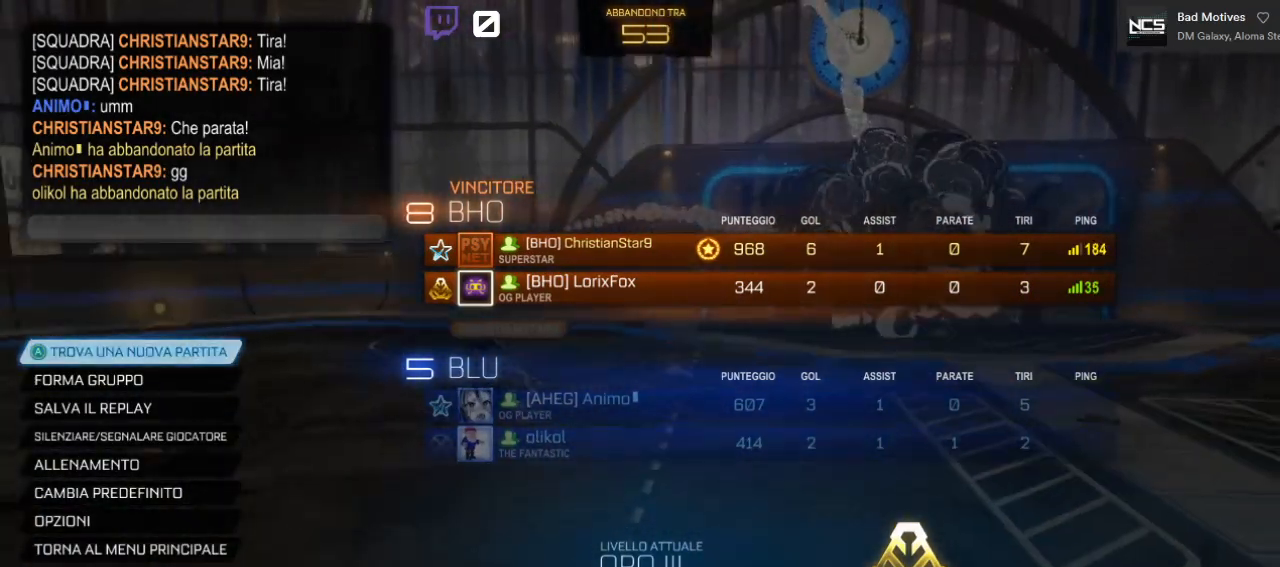
{"buttons": [], "left_stick": "center", "right_stick": "center", "events": []}
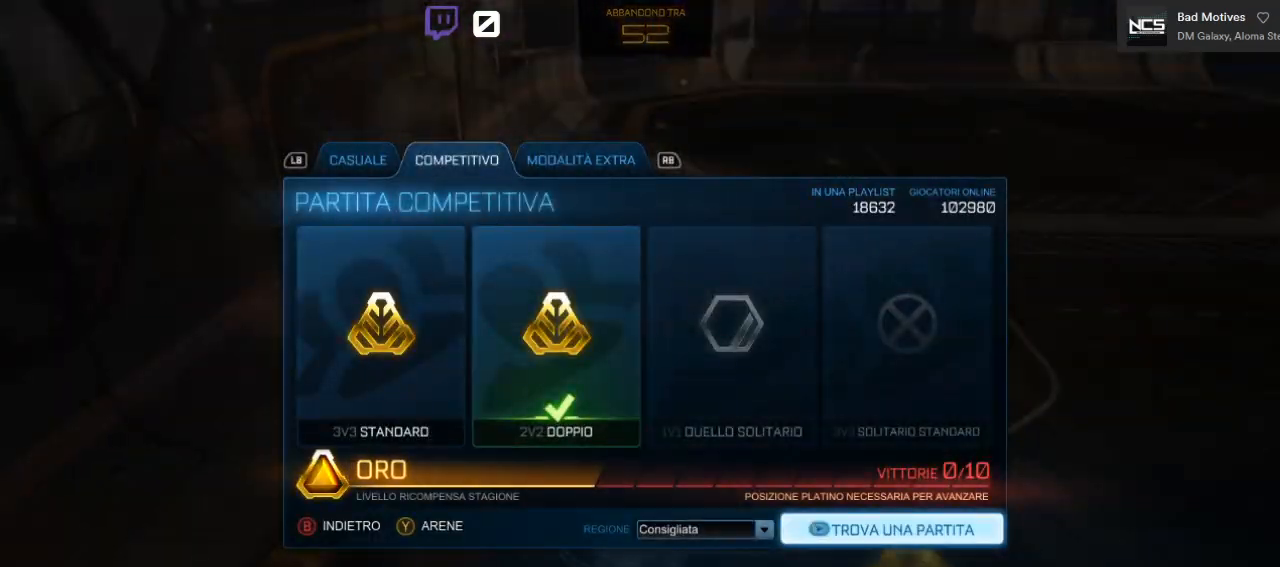
{"buttons": [], "left_stick": "center", "right_stick": "center", "events": [[150, "A", "down"], [267, "A", "up"]]}